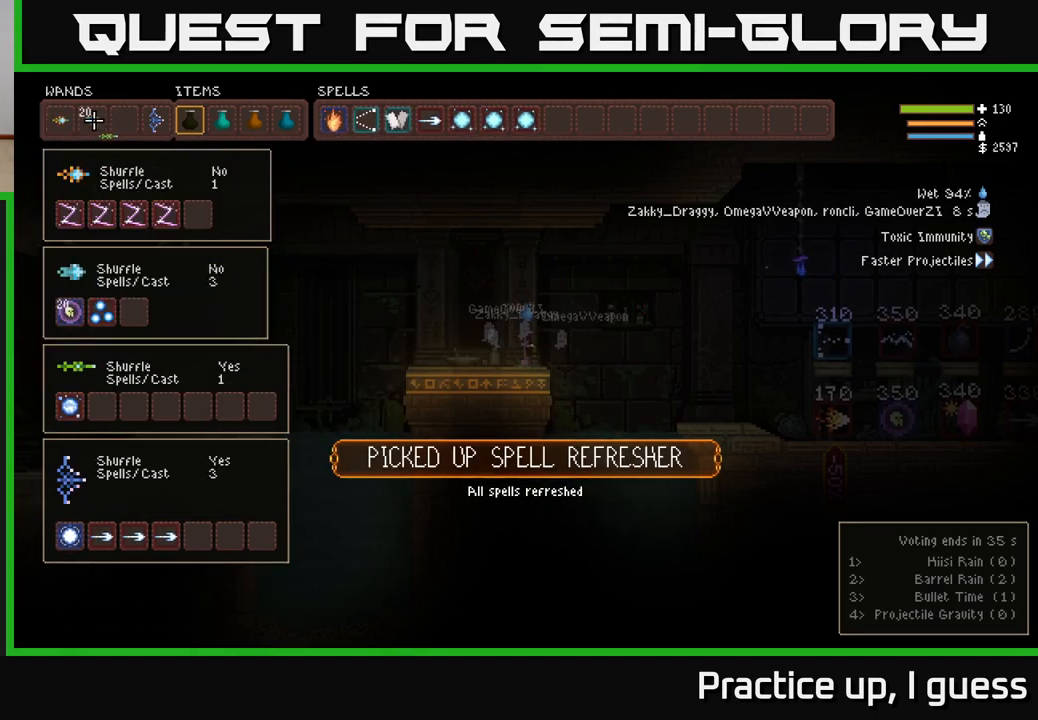
Gameplay with a controller (Xbox layout); each line is a JSON object with the inputs held at the frame after it. "events" lists button and stick changes between this image and that frame as [ms after this image, input, new state], when the widget could be followed in between.
{"buttons": [], "left_stick": "center", "right_stick": "center", "events": [[50, "B", "down"], [67, "DPAD_LEFT", "up"], [133, "B", "up"], [267, "DPAD_DOWN", "down"], [367, "DPAD_DOWN", "up"], [433, "DPAD_DOWN", "down"], [500, "DPAD_DOWN", "up"]]}
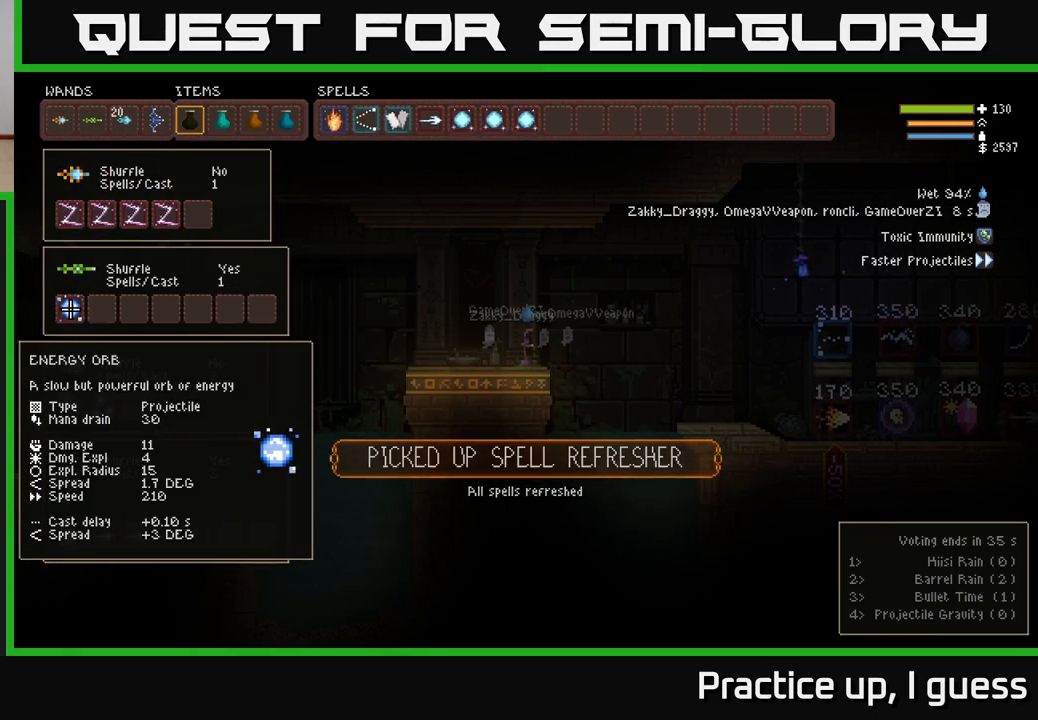
{"buttons": ["B"], "left_stick": "center", "right_stick": "center", "events": [[283, "DPAD_DOWN", "down"], [400, "DPAD_DOWN", "up"], [500, "B", "down"]]}
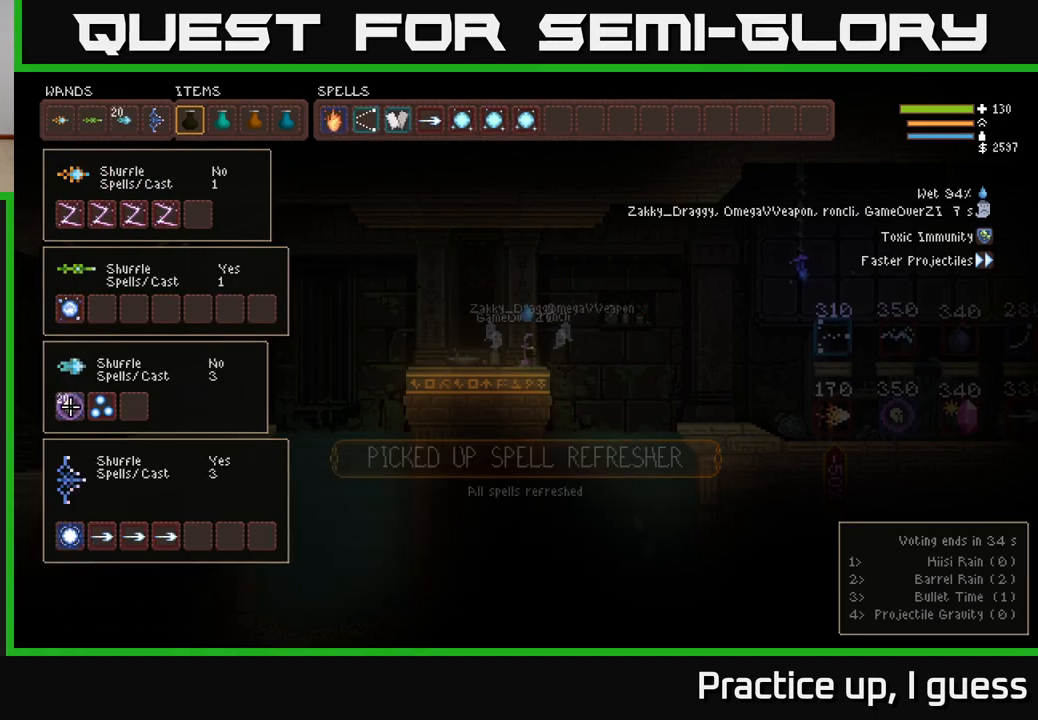
{"buttons": [], "left_stick": "center", "right_stick": "center", "events": [[100, "B", "up"], [100, "DPAD_DOWN", "down"], [183, "DPAD_DOWN", "up"], [417, "DPAD_RIGHT", "down"], [500, "DPAD_RIGHT", "up"]]}
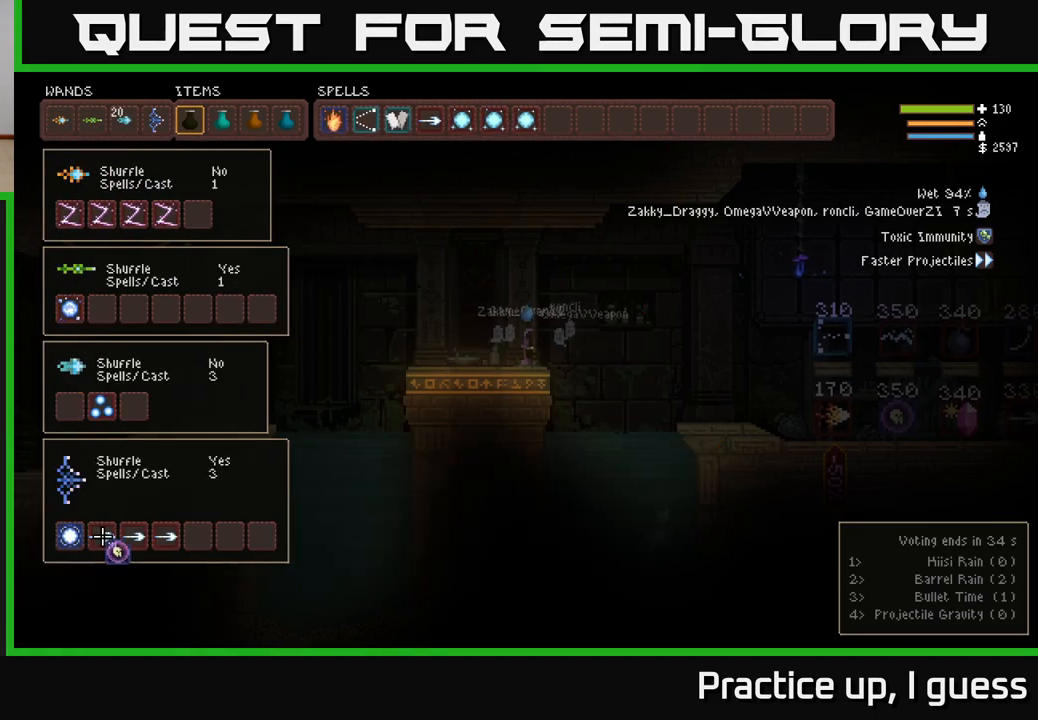
{"buttons": [], "left_stick": "center", "right_stick": "center", "events": [[17, "B", "down"], [133, "B", "up"], [183, "DPAD_UP", "down"], [267, "B", "down"], [267, "DPAD_UP", "up"], [367, "B", "up"]]}
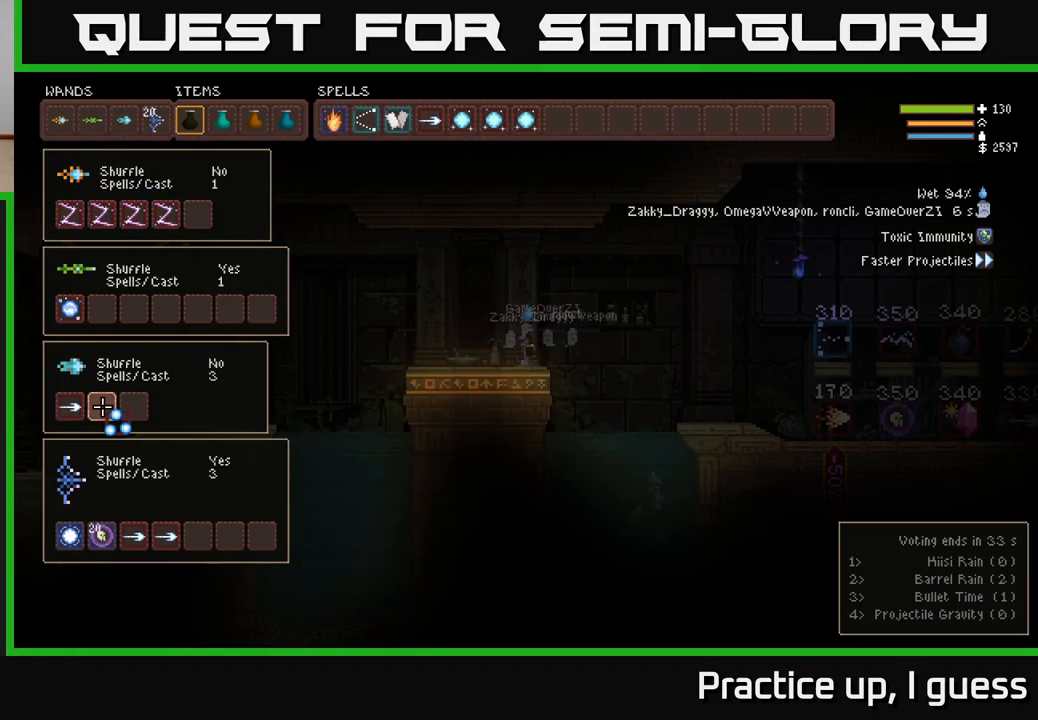
{"buttons": [], "left_stick": "center", "right_stick": "center", "events": [[183, "DPAD_DOWN", "down"], [283, "DPAD_DOWN", "up"]]}
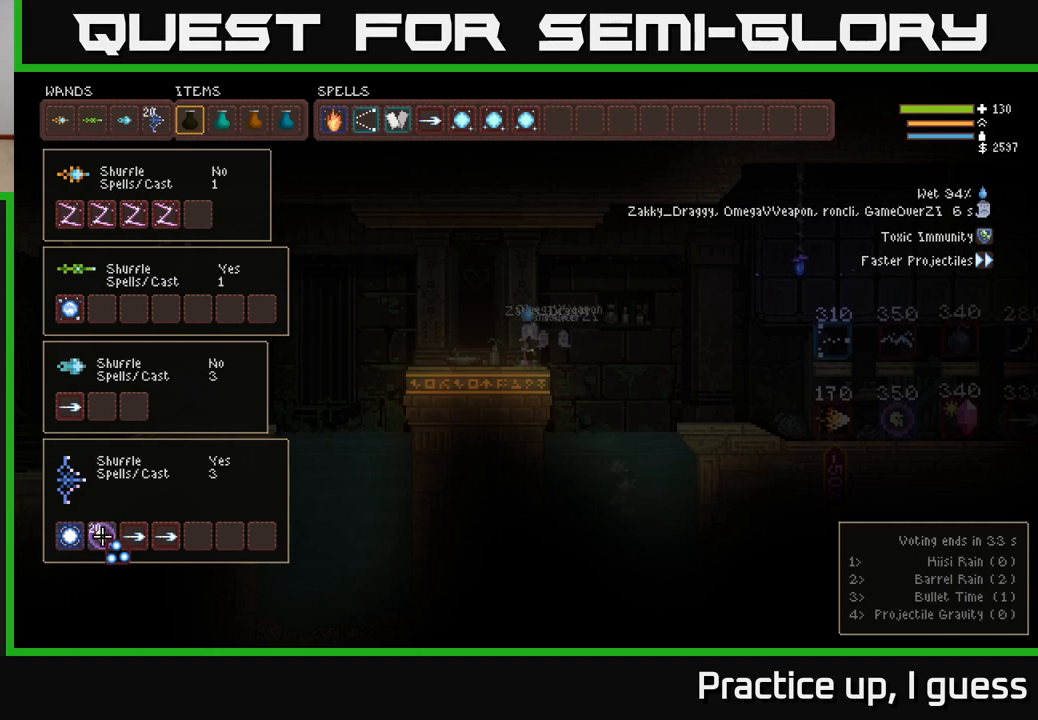
{"buttons": [], "left_stick": "center", "right_stick": "center", "events": [[50, "DPAD_RIGHT", "down"], [133, "B", "down"], [133, "DPAD_RIGHT", "up"], [250, "B", "up"]]}
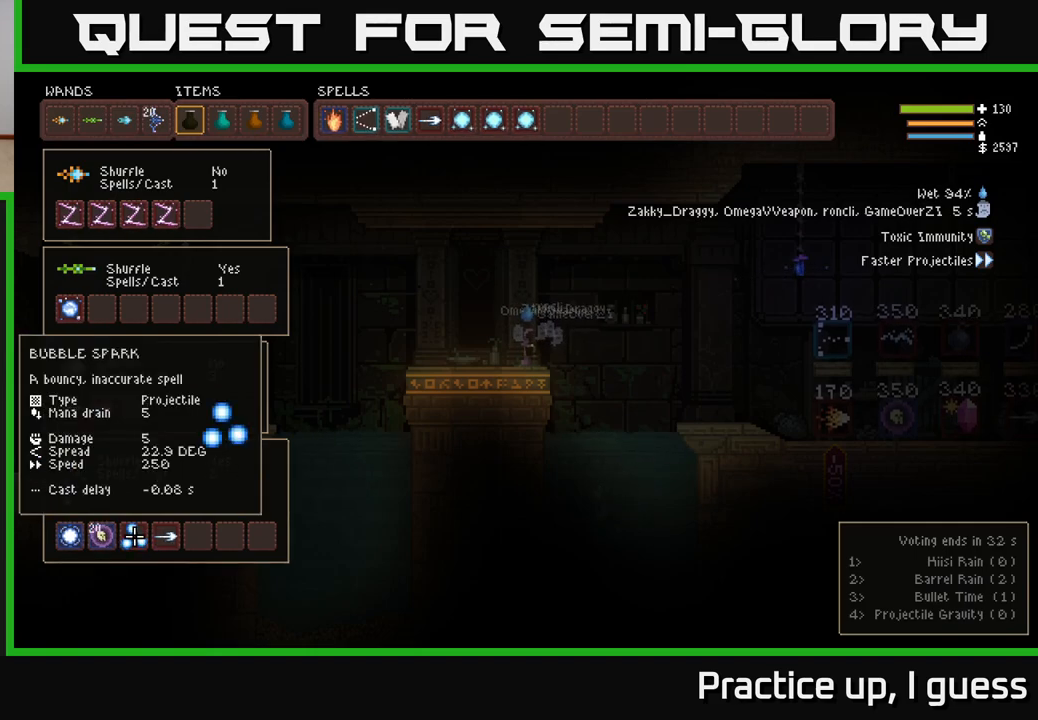
{"buttons": ["DPAD_UP"], "left_stick": "center", "right_stick": "center", "events": [[33, "DPAD_RIGHT", "down"], [117, "DPAD_RIGHT", "up"], [183, "B", "down"], [300, "B", "up"], [300, "DPAD_UP", "down"], [383, "DPAD_UP", "up"], [483, "DPAD_UP", "down"]]}
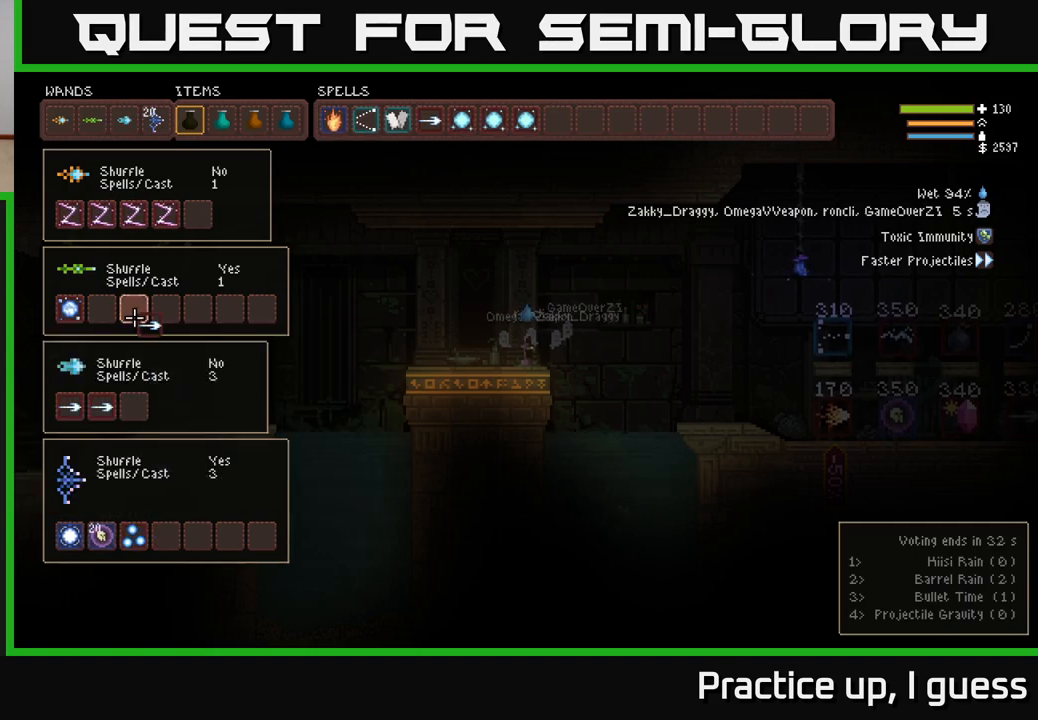
{"buttons": [], "left_stick": "center", "right_stick": "center", "events": [[33, "DPAD_UP", "up"], [233, "DPAD_DOWN", "down"], [333, "DPAD_DOWN", "up"], [367, "B", "down"], [483, "B", "up"]]}
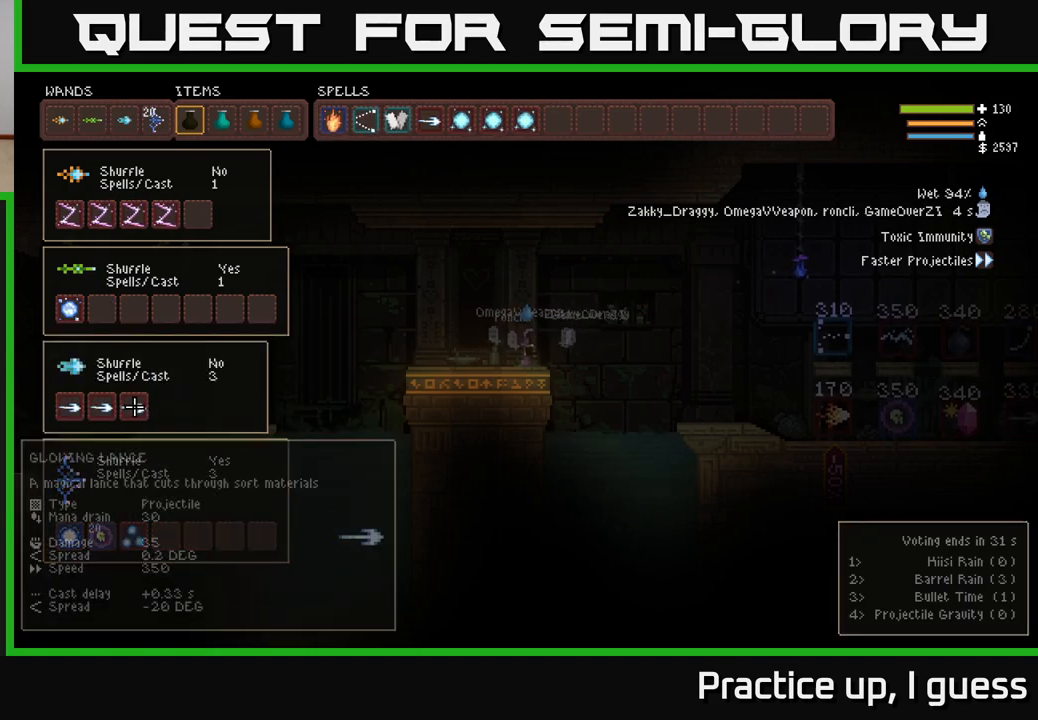
{"buttons": [], "left_stick": "center", "right_stick": "center", "events": [[117, "DPAD_DOWN", "down"], [200, "DPAD_DOWN", "up"]]}
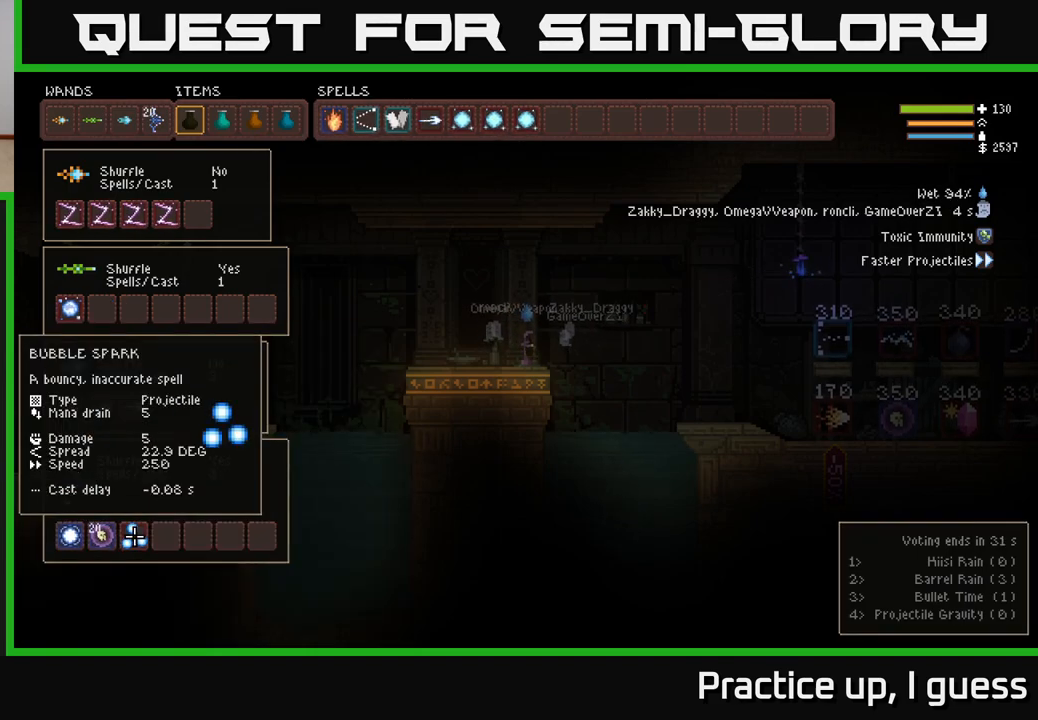
{"buttons": [], "left_stick": "center", "right_stick": "center", "events": [[50, "B", "down"], [133, "B", "up"], [133, "DPAD_UP", "down"], [217, "DPAD_UP", "up"], [300, "DPAD_UP", "down"], [367, "DPAD_UP", "up"], [433, "DPAD_UP", "down"], [500, "DPAD_UP", "up"]]}
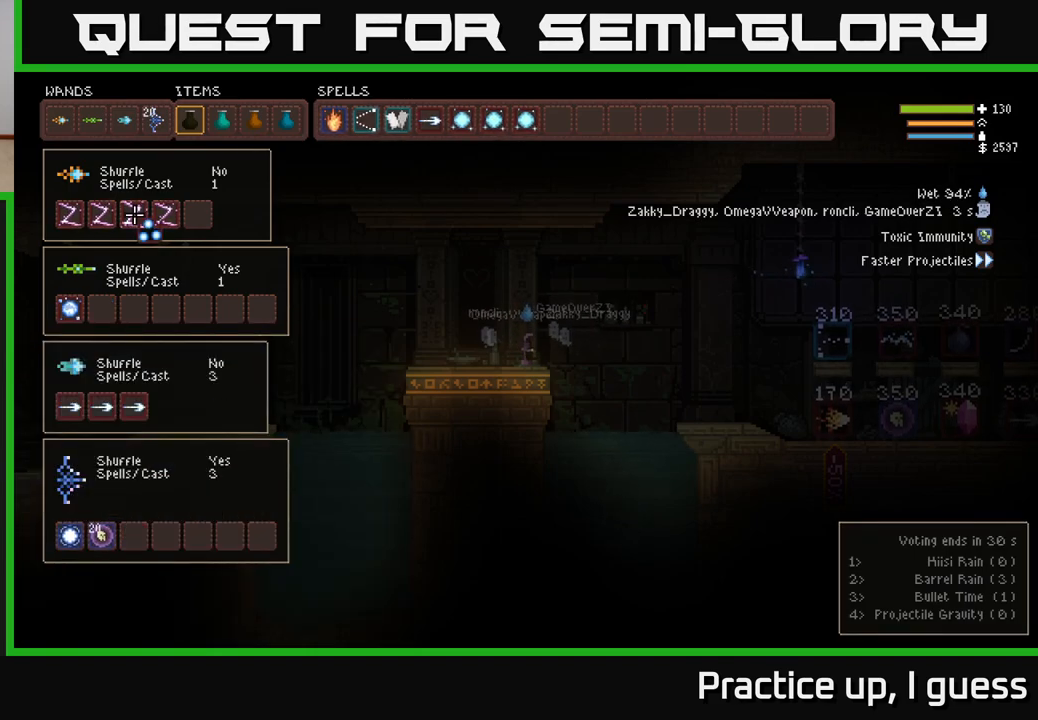
{"buttons": ["DPAD_RIGHT"], "left_stick": "center", "right_stick": "center", "events": [[100, "DPAD_RIGHT", "down"]]}
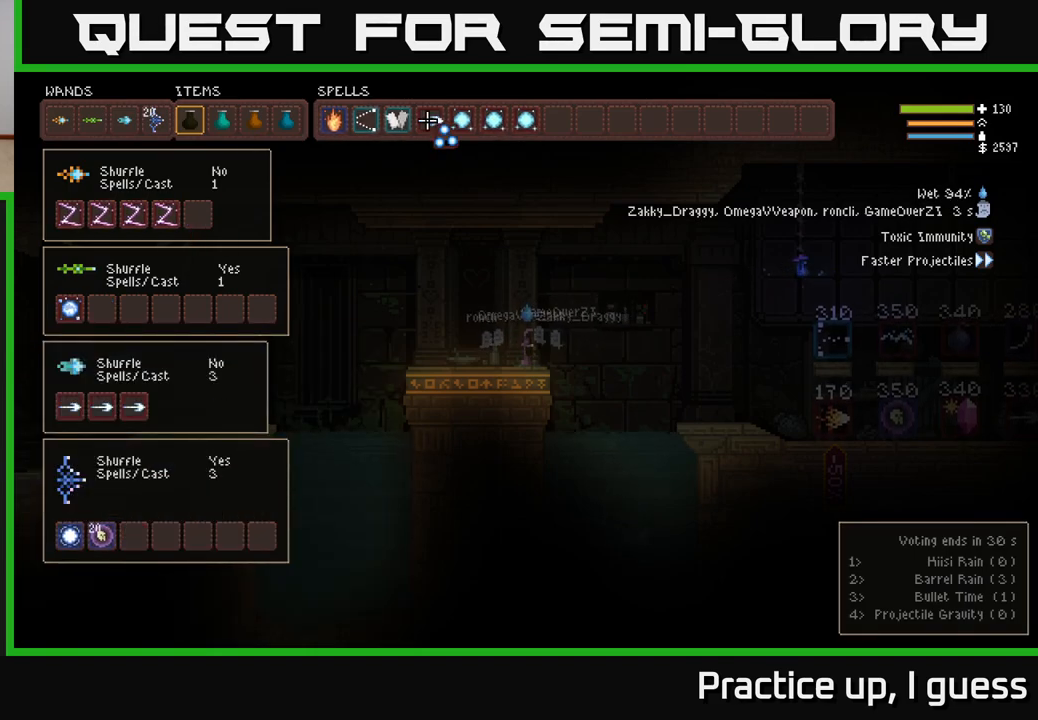
{"buttons": ["DPAD_RIGHT"], "left_stick": "center", "right_stick": "center", "events": [[117, "DPAD_RIGHT", "up"], [267, "DPAD_RIGHT", "down"], [333, "DPAD_RIGHT", "up"], [483, "DPAD_RIGHT", "down"]]}
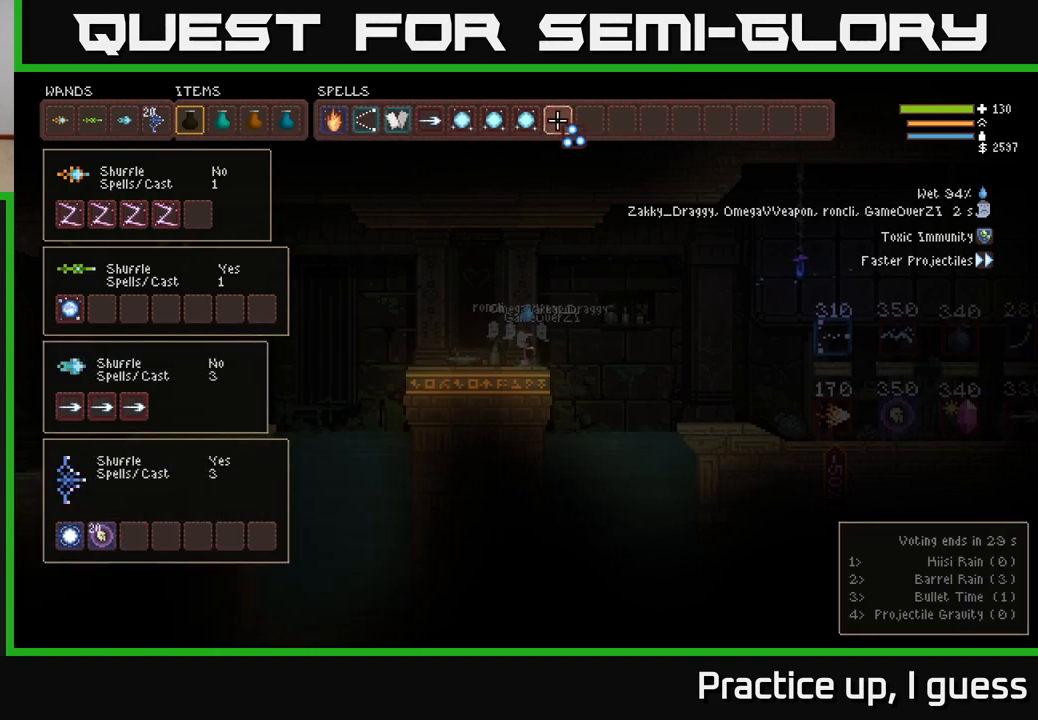
{"buttons": ["DPAD_LEFT"], "left_stick": "center", "right_stick": "center", "events": [[67, "DPAD_RIGHT", "up"], [133, "B", "down"], [250, "B", "up"], [283, "DPAD_LEFT", "down"], [383, "DPAD_LEFT", "up"], [483, "DPAD_LEFT", "down"]]}
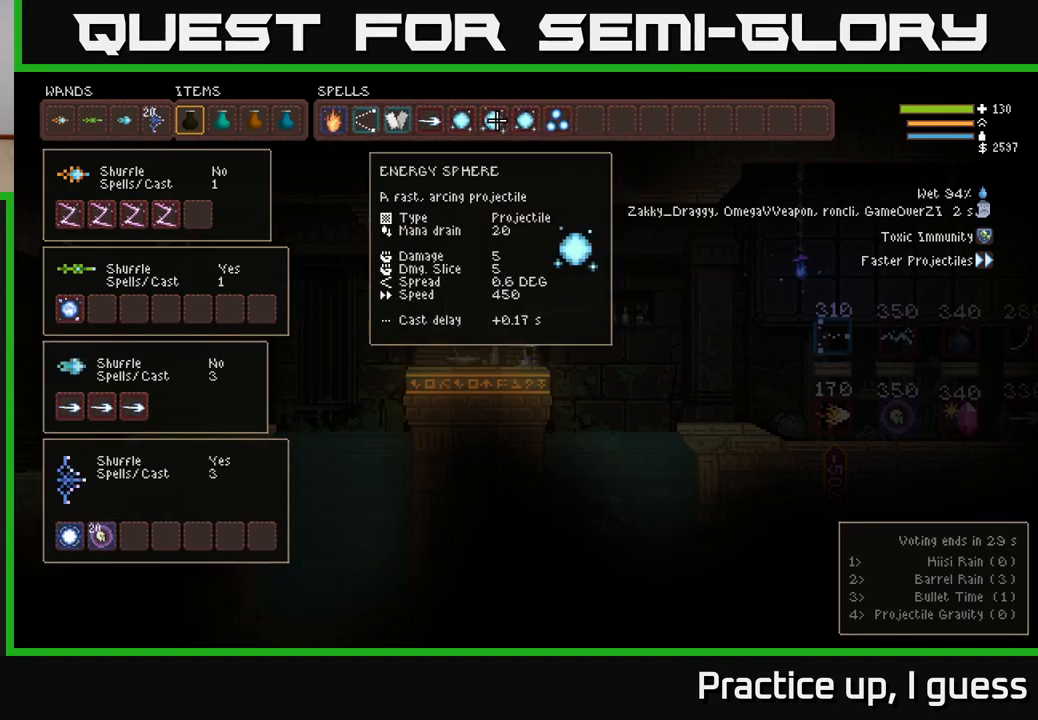
{"buttons": ["DPAD_LEFT"], "left_stick": "center", "right_stick": "center", "events": [[67, "DPAD_LEFT", "up"], [133, "DPAD_DOWN", "down"], [217, "DPAD_DOWN", "up"], [250, "DPAD_LEFT", "down"], [350, "DPAD_LEFT", "up"], [500, "DPAD_LEFT", "down"]]}
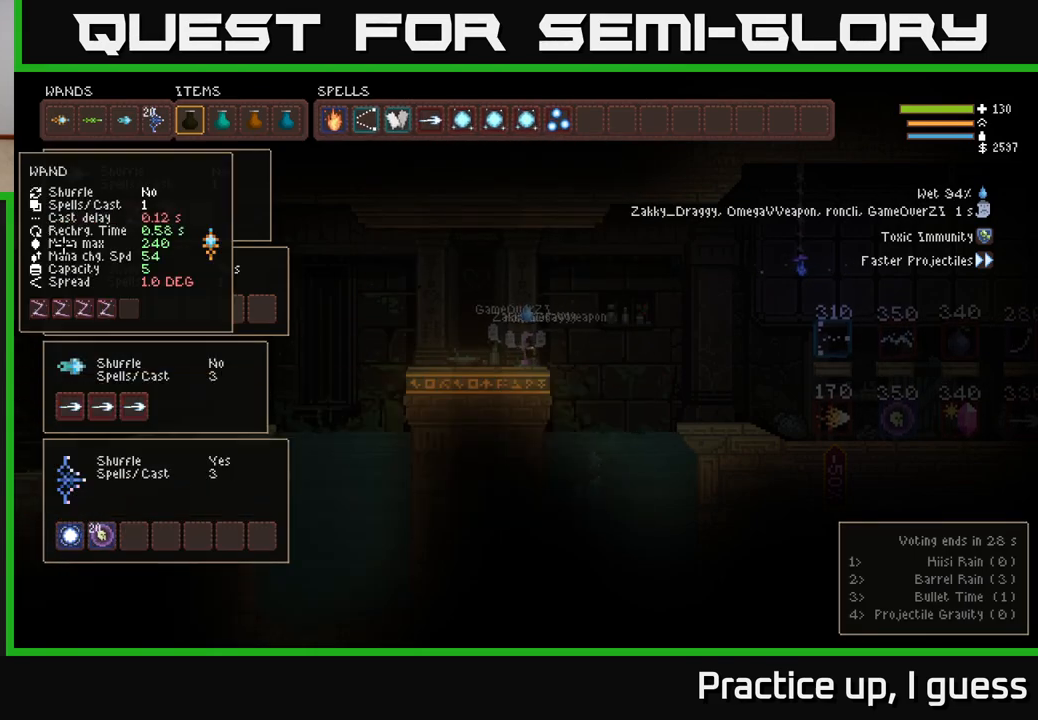
{"buttons": ["DPAD_DOWN"], "left_stick": "center", "right_stick": "center", "events": [[100, "DPAD_LEFT", "up"], [167, "DPAD_UP", "down"], [250, "DPAD_UP", "up"], [450, "DPAD_DOWN", "down"]]}
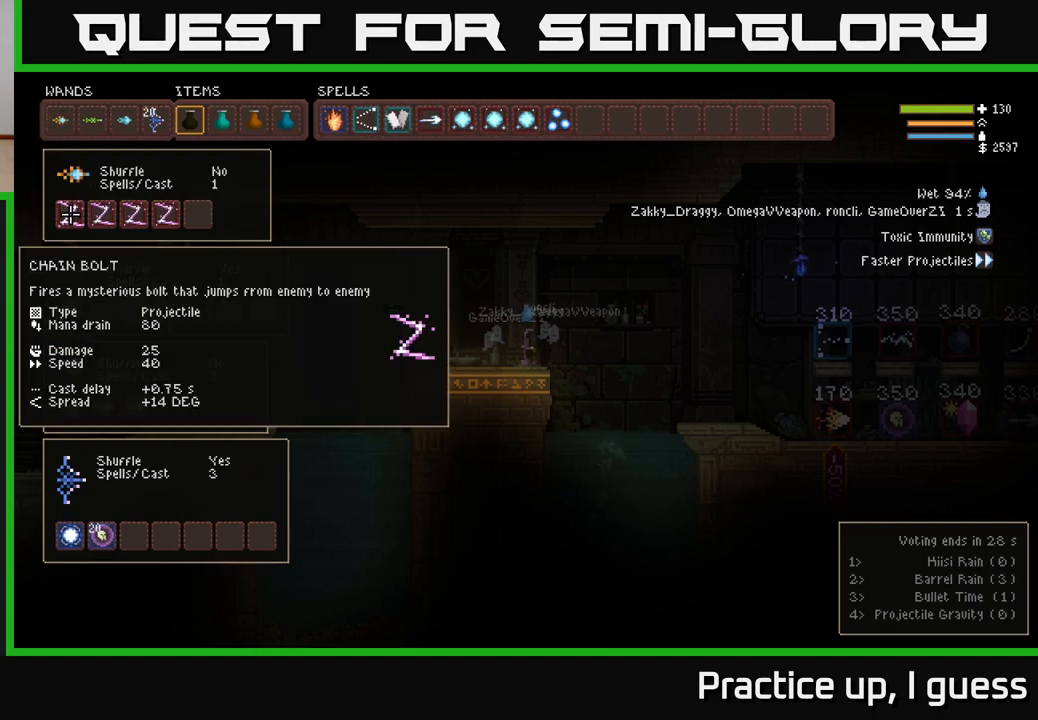
{"buttons": [], "left_stick": "center", "right_stick": "center", "events": [[33, "DPAD_DOWN", "up"], [367, "DPAD_DOWN", "down"], [483, "DPAD_DOWN", "up"]]}
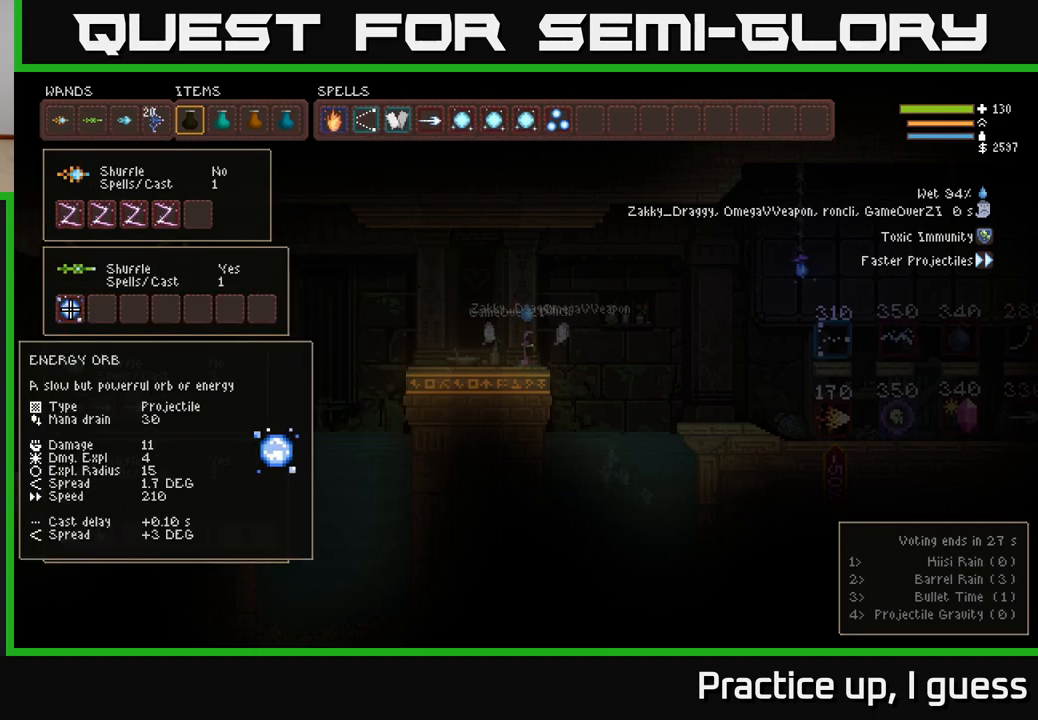
{"buttons": [], "left_stick": "center", "right_stick": "center", "events": []}
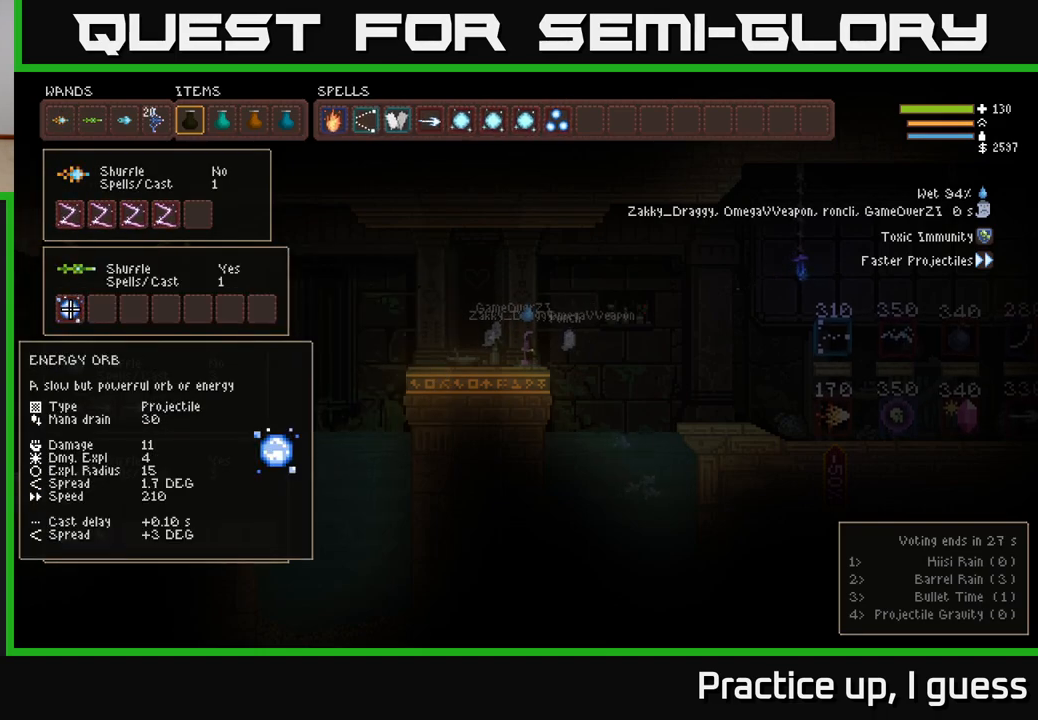
{"buttons": [], "left_stick": "center", "right_stick": "center", "events": [[17, "DPAD_DOWN", "down"], [83, "DPAD_DOWN", "up"], [383, "DPAD_DOWN", "down"], [467, "DPAD_DOWN", "up"]]}
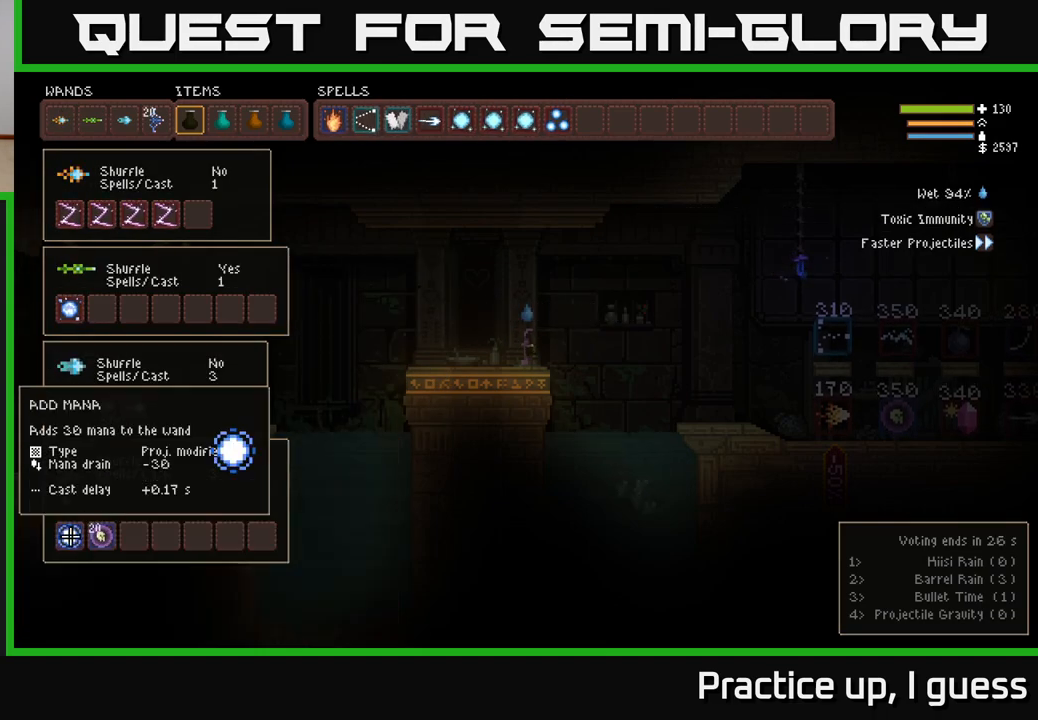
{"buttons": [], "left_stick": "center", "right_stick": "center", "events": []}
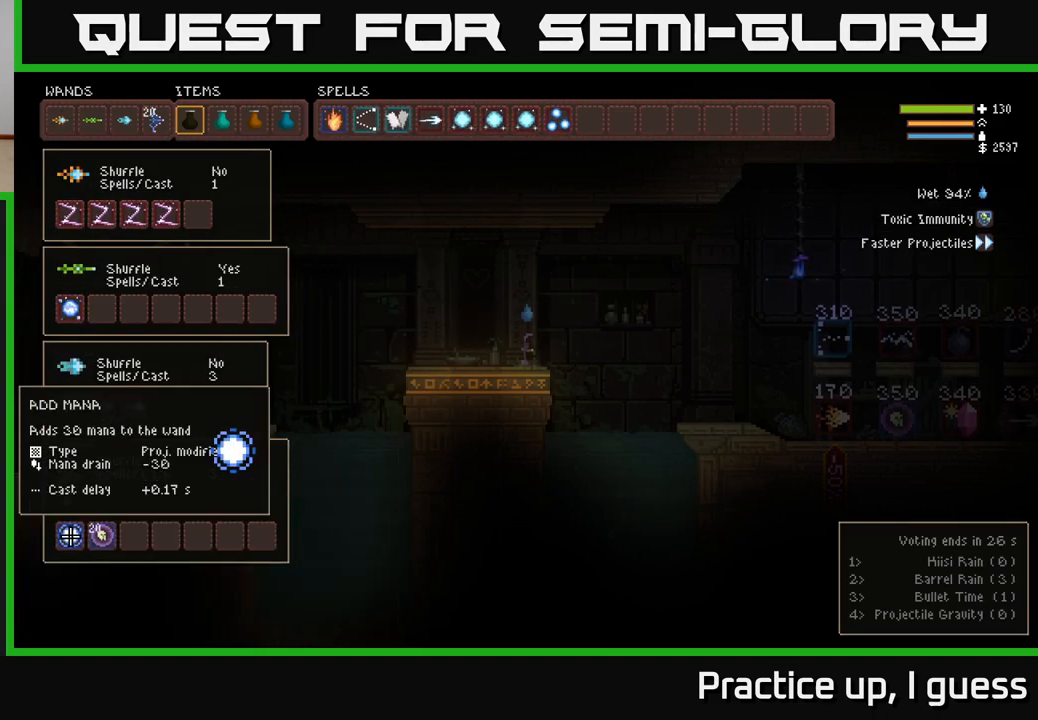
{"buttons": [], "left_stick": "center", "right_stick": "center", "events": [[100, "B", "down"], [183, "B", "up"], [183, "DPAD_UP", "down"], [467, "DPAD_UP", "up"]]}
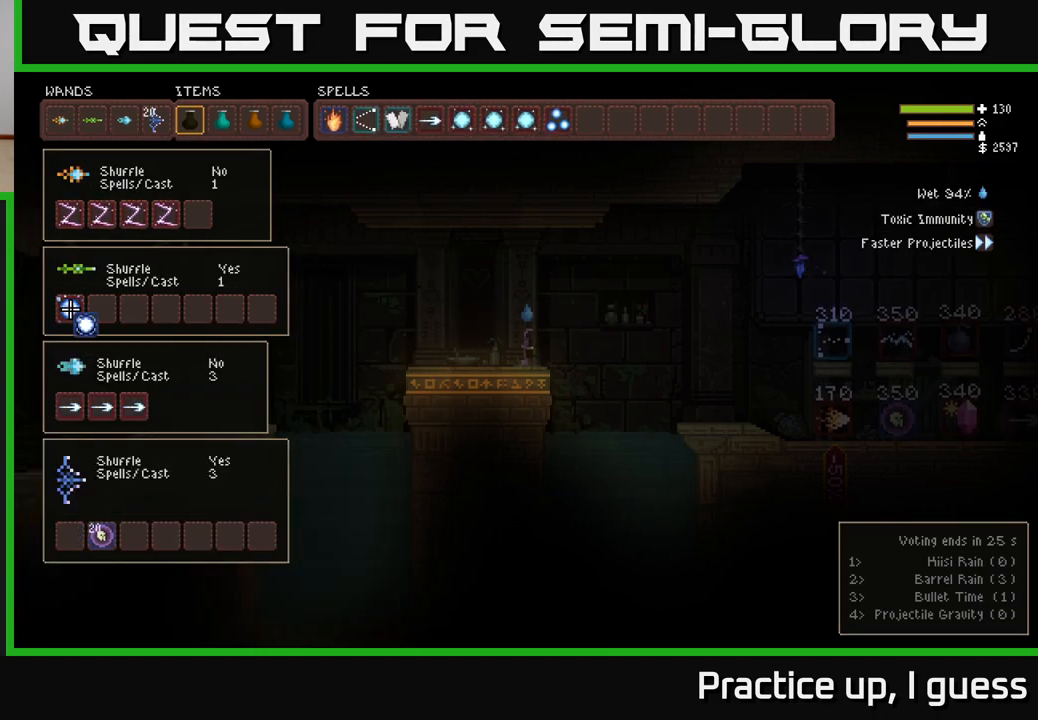
{"buttons": [], "left_stick": "center", "right_stick": "center", "events": [[200, "B", "down"], [300, "B", "up"], [367, "DPAD_RIGHT", "down"], [433, "DPAD_RIGHT", "up"]]}
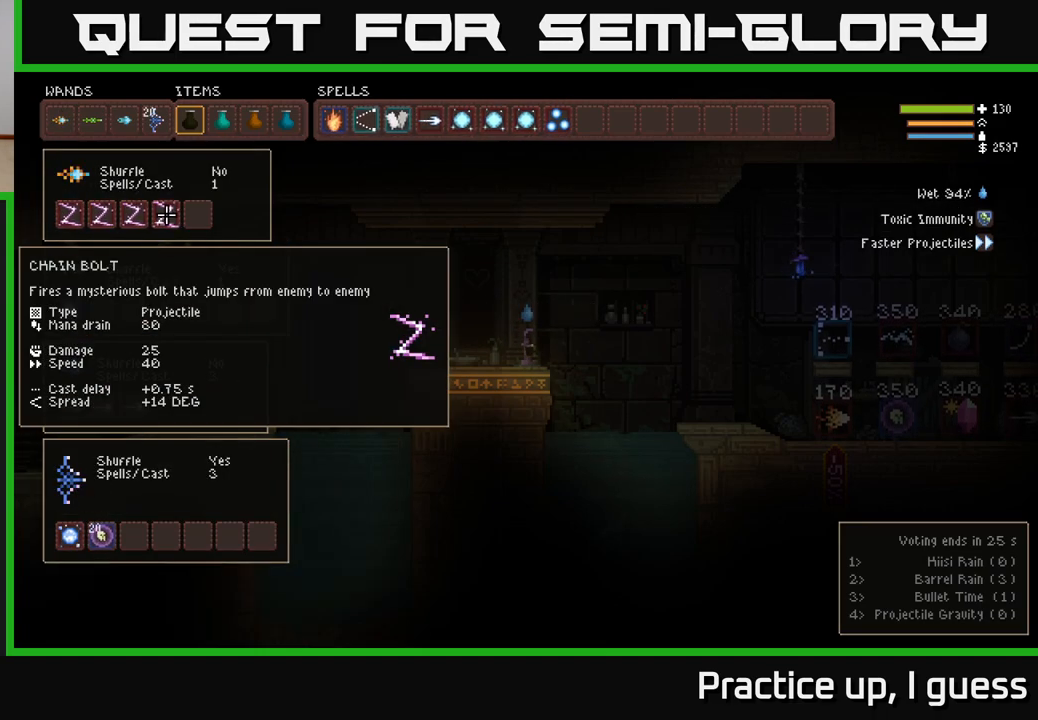
{"buttons": ["DPAD_DOWN"], "left_stick": "center", "right_stick": "center", "events": [[167, "DPAD_UP", "down"], [217, "DPAD_UP", "up"], [483, "DPAD_DOWN", "down"]]}
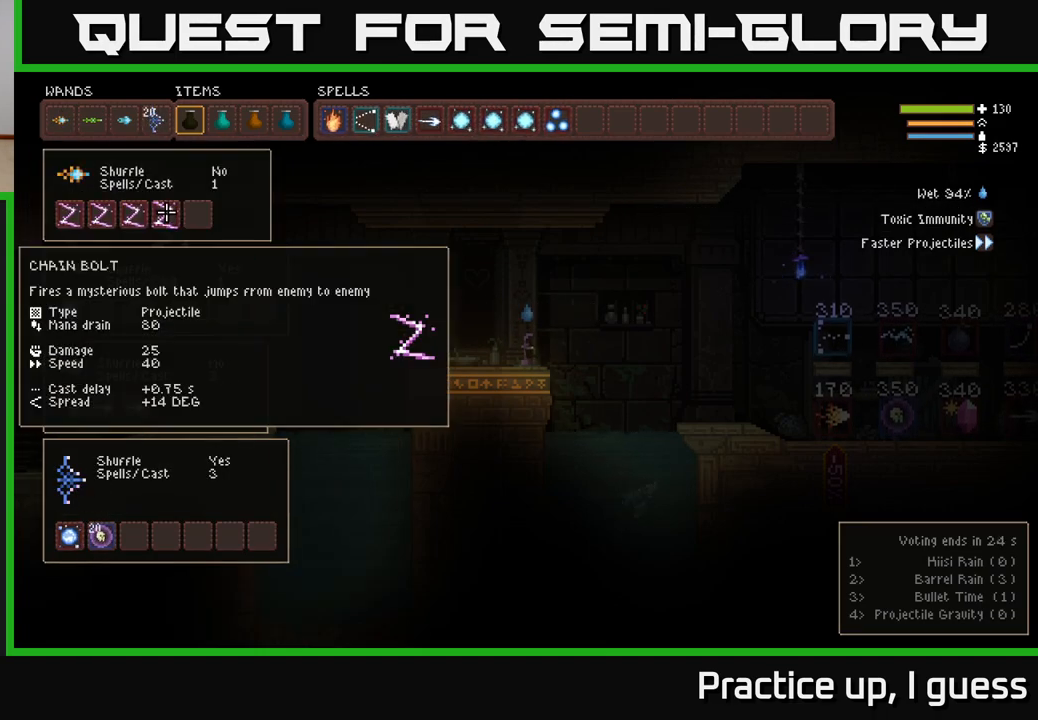
{"buttons": ["DPAD_DOWN"], "left_stick": "center", "right_stick": "center", "events": [[67, "DPAD_DOWN", "up"], [317, "B", "down"], [400, "B", "up"], [450, "DPAD_DOWN", "down"]]}
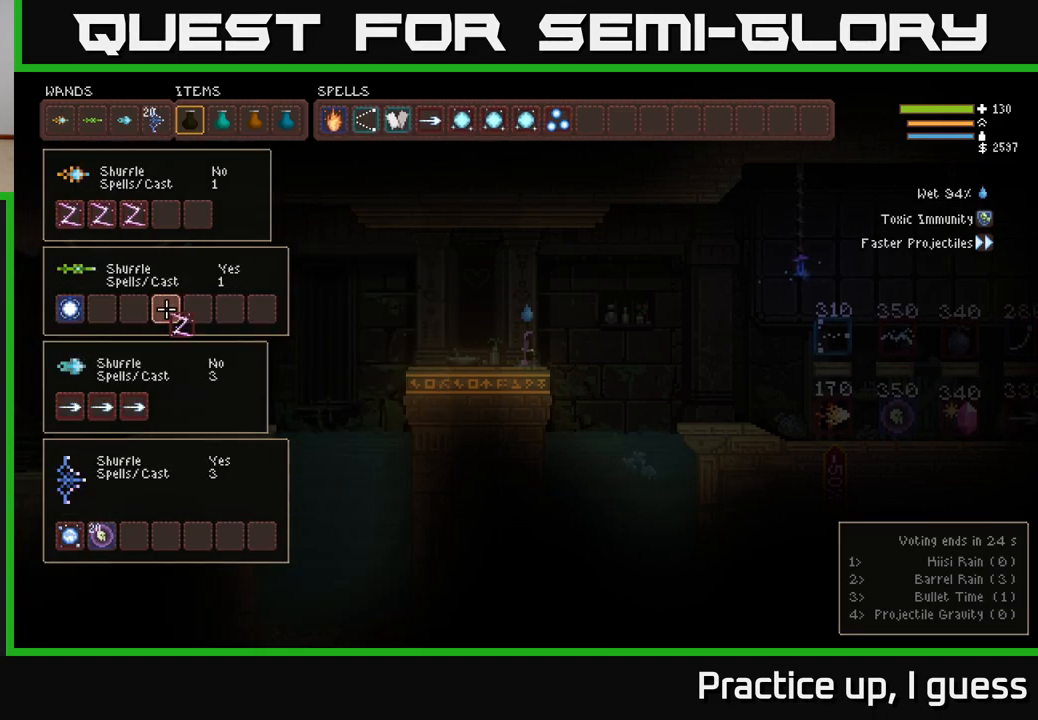
{"buttons": ["B"], "left_stick": "center", "right_stick": "center", "events": [[33, "DPAD_DOWN", "up"], [183, "DPAD_LEFT", "down"], [267, "DPAD_LEFT", "up"], [350, "DPAD_LEFT", "down"], [433, "DPAD_LEFT", "up"], [450, "B", "down"]]}
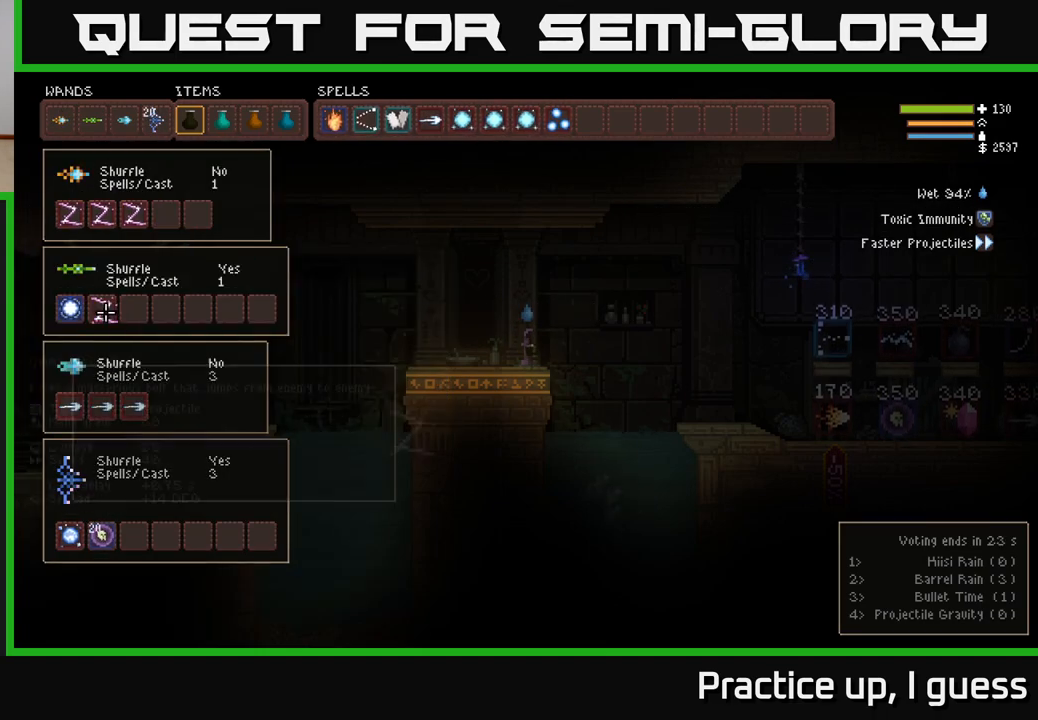
{"buttons": [], "left_stick": "center", "right_stick": "center", "events": [[50, "B", "up"], [67, "DPAD_UP", "down"], [150, "DPAD_UP", "up"], [167, "B", "down"], [250, "B", "up"]]}
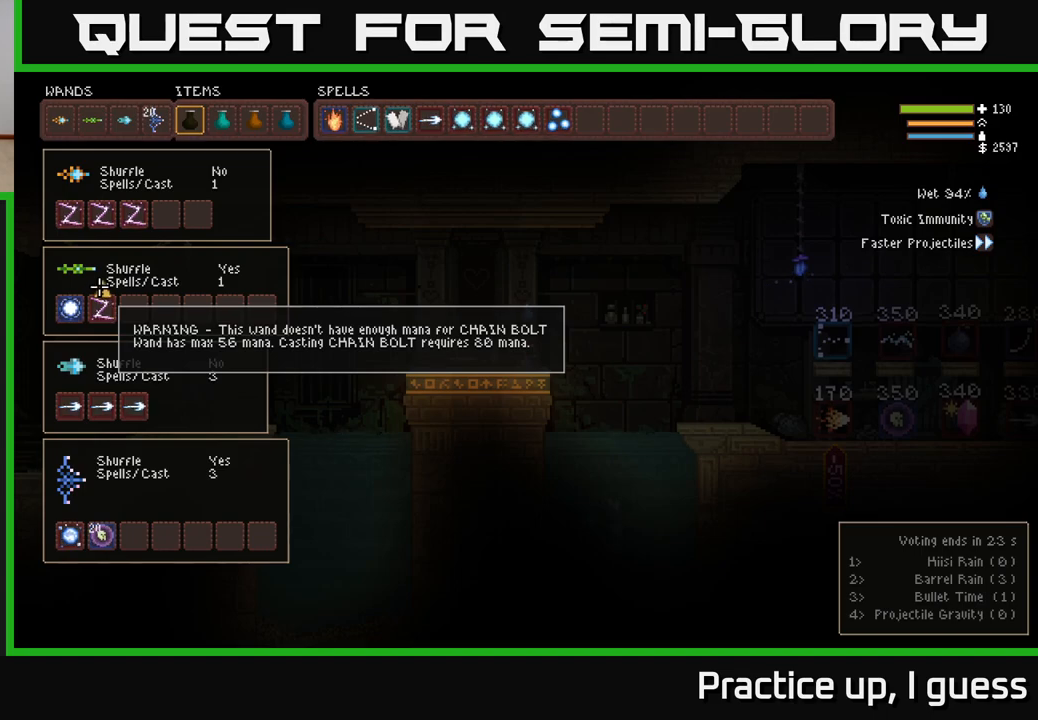
{"buttons": [], "left_stick": "center", "right_stick": "center", "events": [[33, "DPAD_UP", "down"], [150, "DPAD_UP", "up"], [233, "B", "down"], [333, "B", "up"], [367, "DPAD_DOWN", "down"], [500, "DPAD_DOWN", "up"]]}
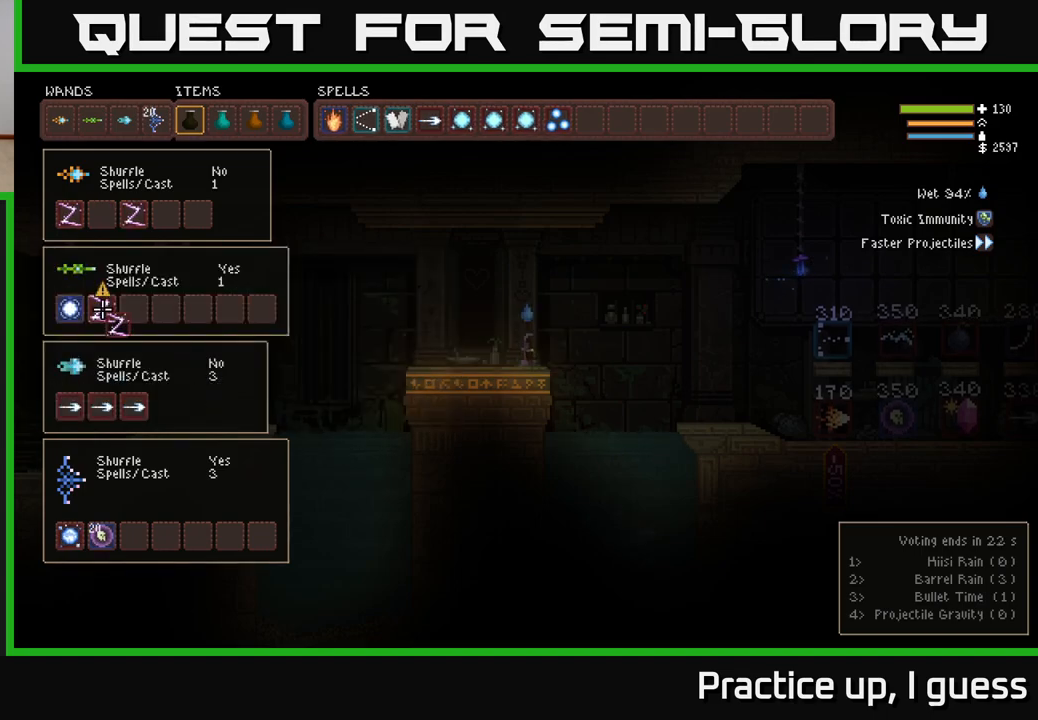
{"buttons": ["B"], "left_stick": "center", "right_stick": "center", "events": [[83, "DPAD_RIGHT", "down"], [150, "DPAD_RIGHT", "up"], [200, "B", "down"], [300, "B", "up"], [333, "DPAD_UP", "down"], [400, "DPAD_UP", "up"], [483, "B", "down"]]}
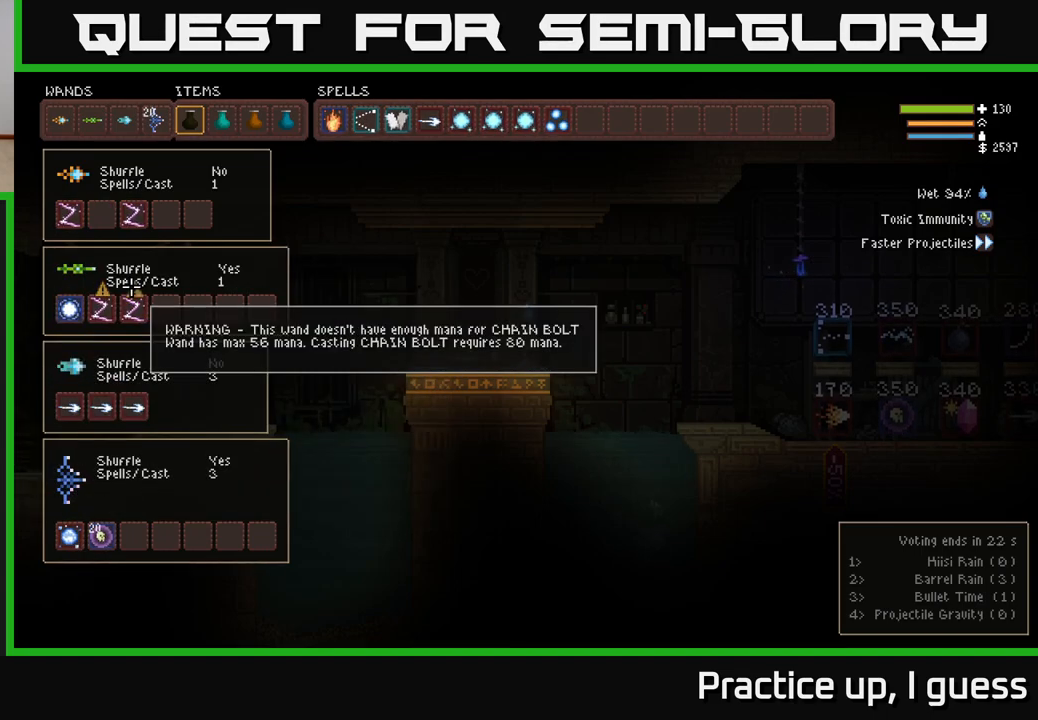
{"buttons": ["DPAD_UP"], "left_stick": "center", "right_stick": "center", "events": [[83, "B", "up"], [467, "DPAD_UP", "down"]]}
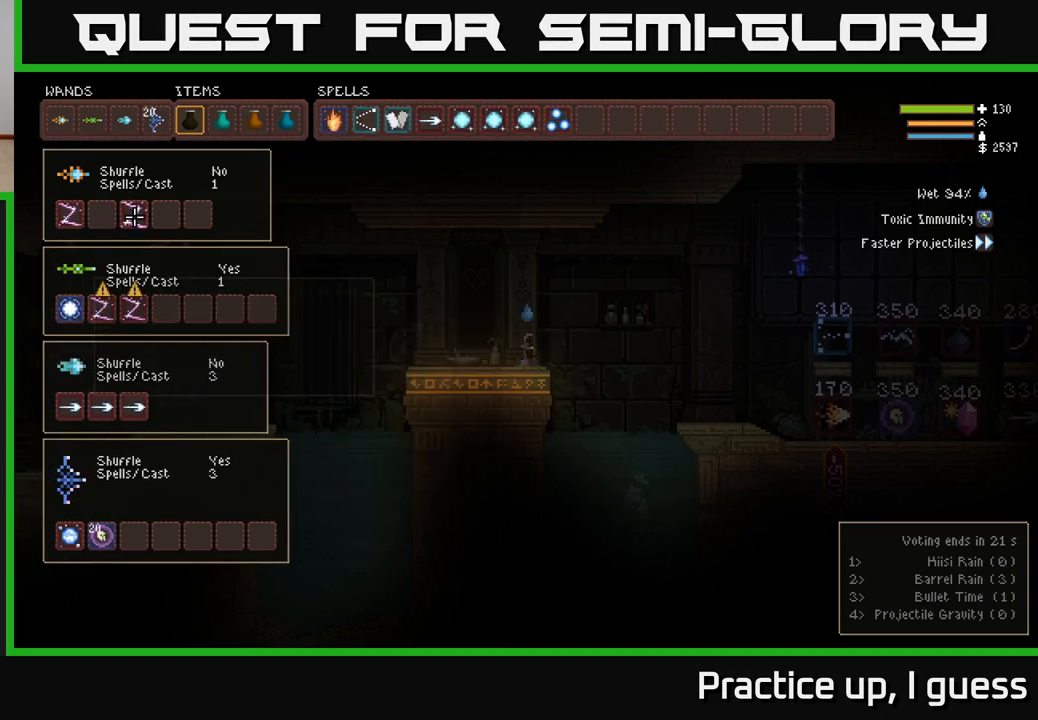
{"buttons": [], "left_stick": "center", "right_stick": "center", "events": [[50, "DPAD_UP", "up"], [200, "DPAD_DOWN", "down"], [317, "DPAD_DOWN", "up"]]}
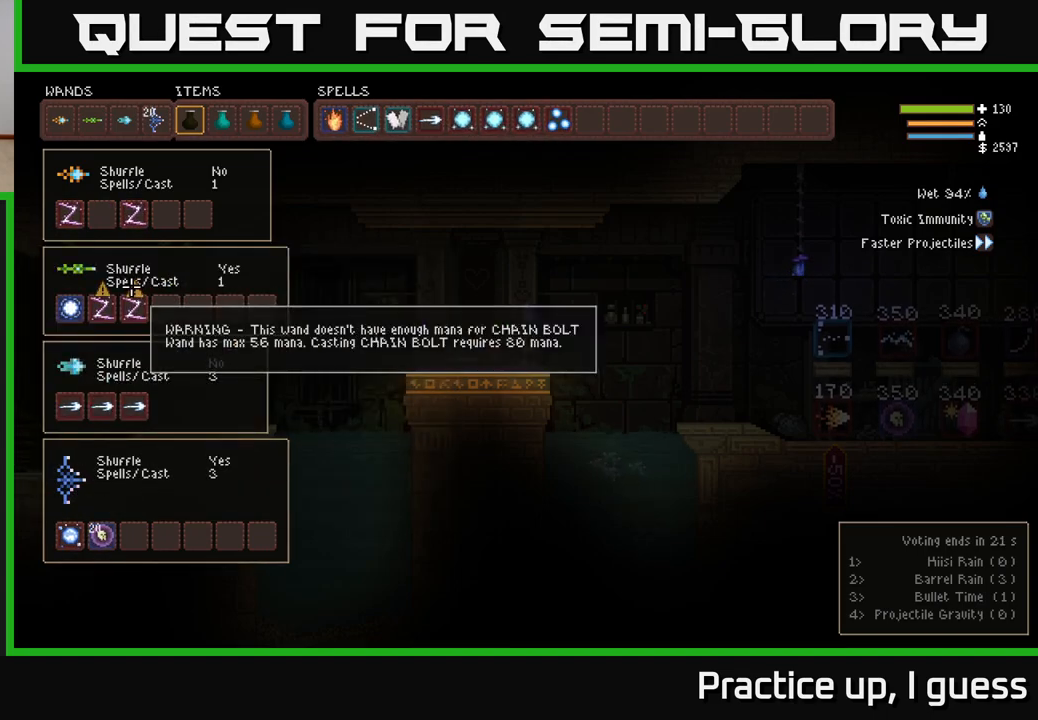
{"buttons": [], "left_stick": "center", "right_stick": "center", "events": [[117, "DPAD_DOWN", "down"], [200, "DPAD_DOWN", "up"]]}